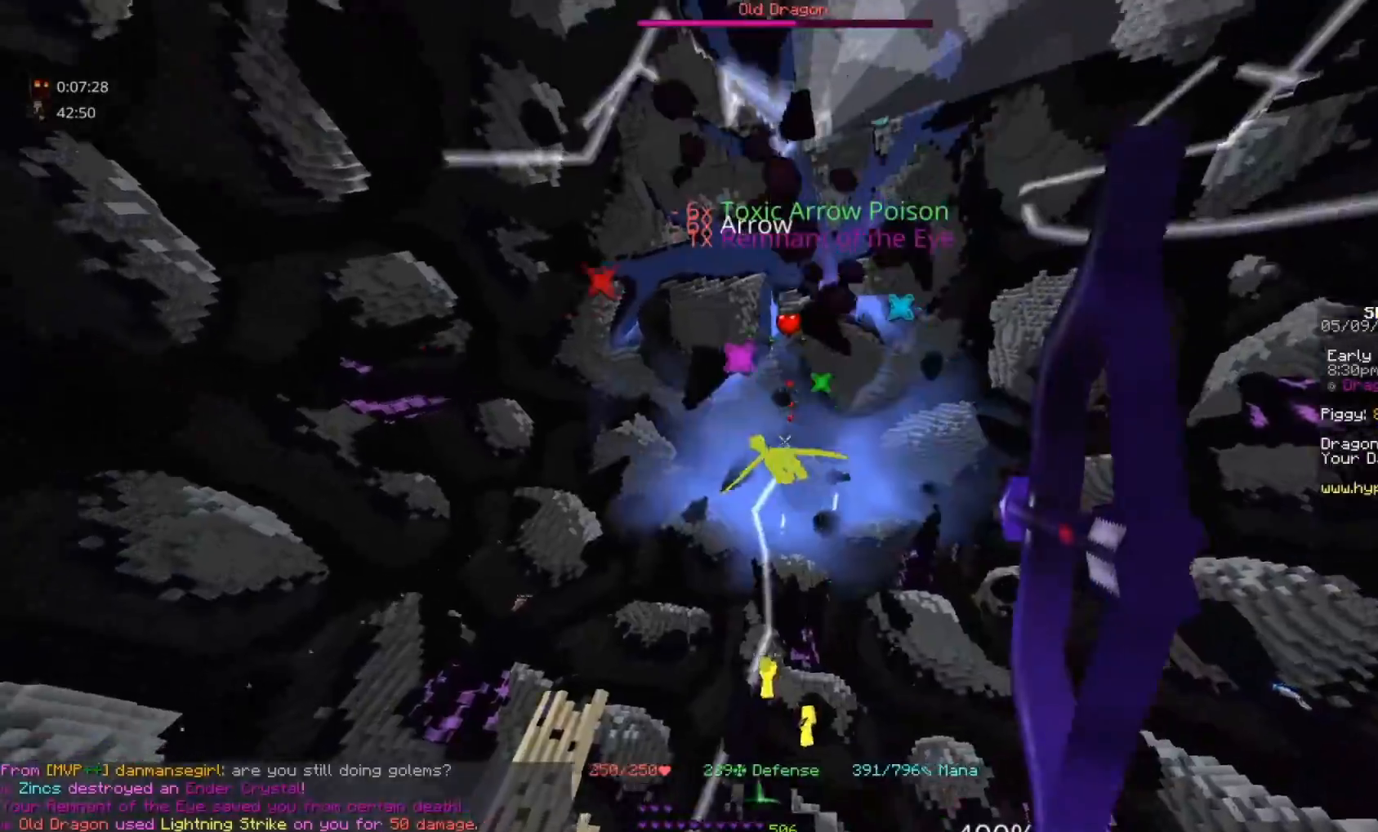
Gameplay with keyboard and mouse; each line is a JSON object with the keys and mouse buttons held at the frame after it. "events" lists presses ("down") and releases ("up") of "a", "d", "s", "space", "w", "mouse_left" and "mouse_right" between this image and that frame as [ms after this image, input, new state], when the widget could be followed in between. "mouse_left", "mouse_right" = the "left", "right" buttons of the "mouse" list. No other keys are recorded. Fast repeated clicks can show as one long hold. Mouse movement is not recorded.
{"keys": ["space"], "mouse": ["right"], "events": []}
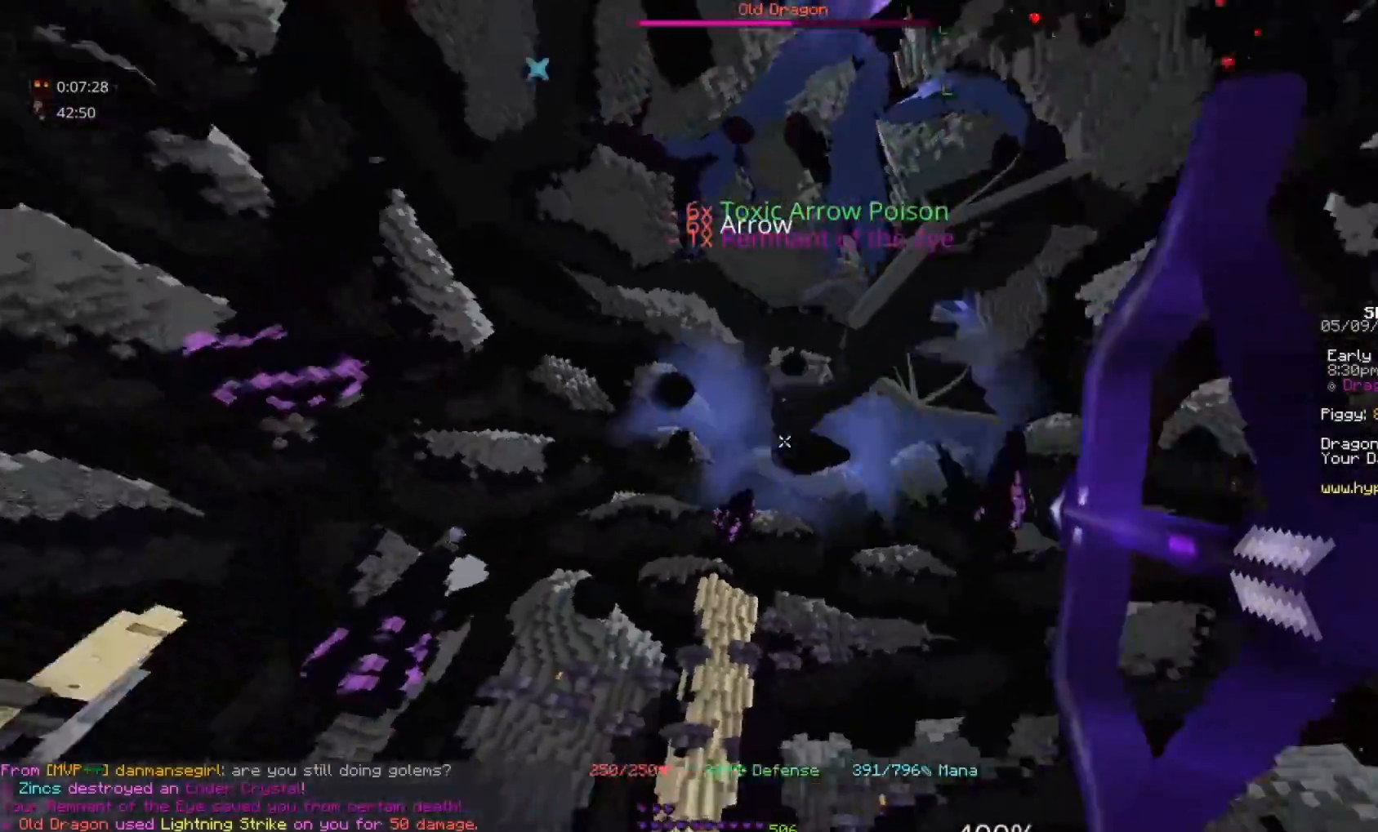
{"keys": ["space"], "mouse": ["right"], "events": []}
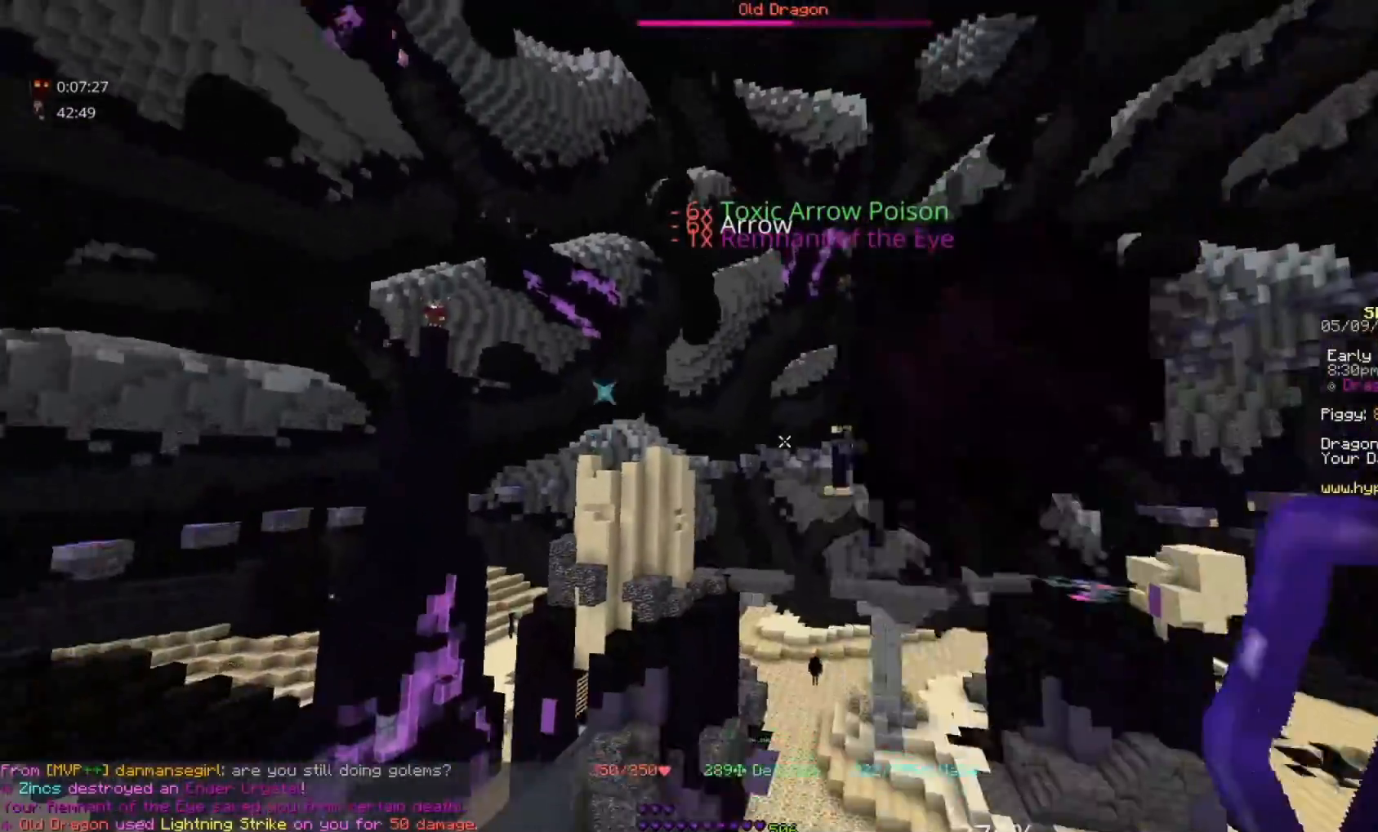
{"keys": ["space"], "mouse": [], "events": [[33, "mouse_right", "up"]]}
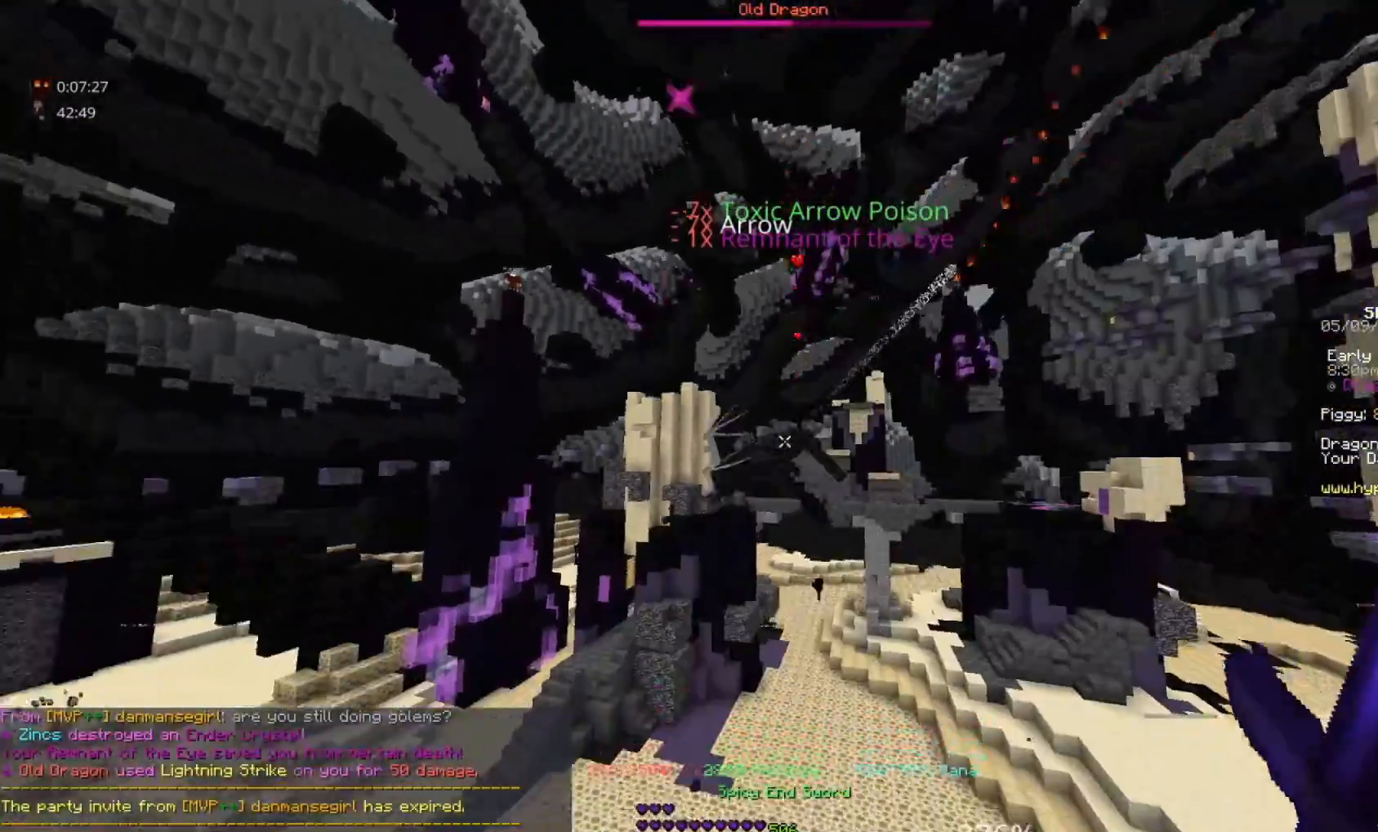
{"keys": ["space"], "mouse": [], "events": []}
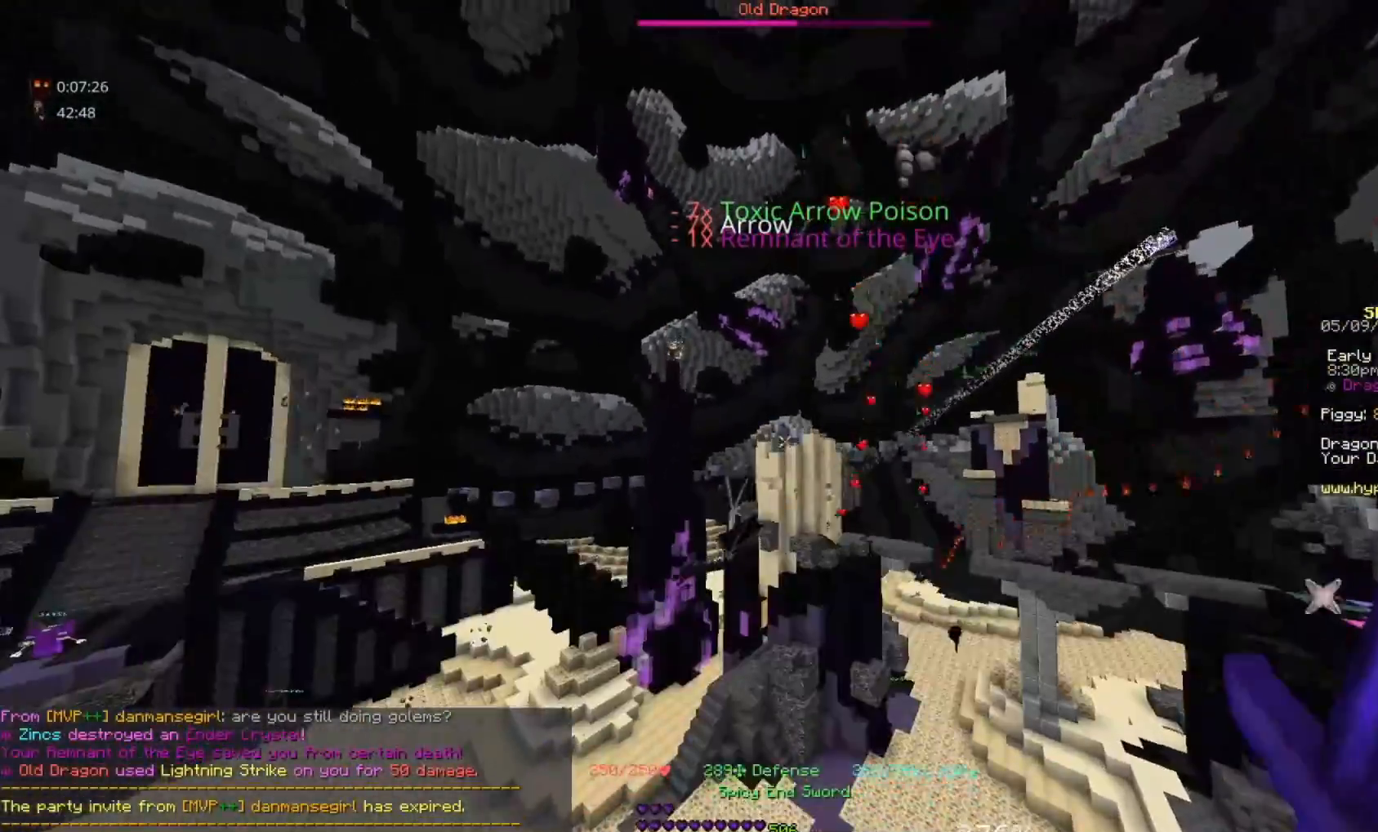
{"keys": ["space"], "mouse": [], "events": []}
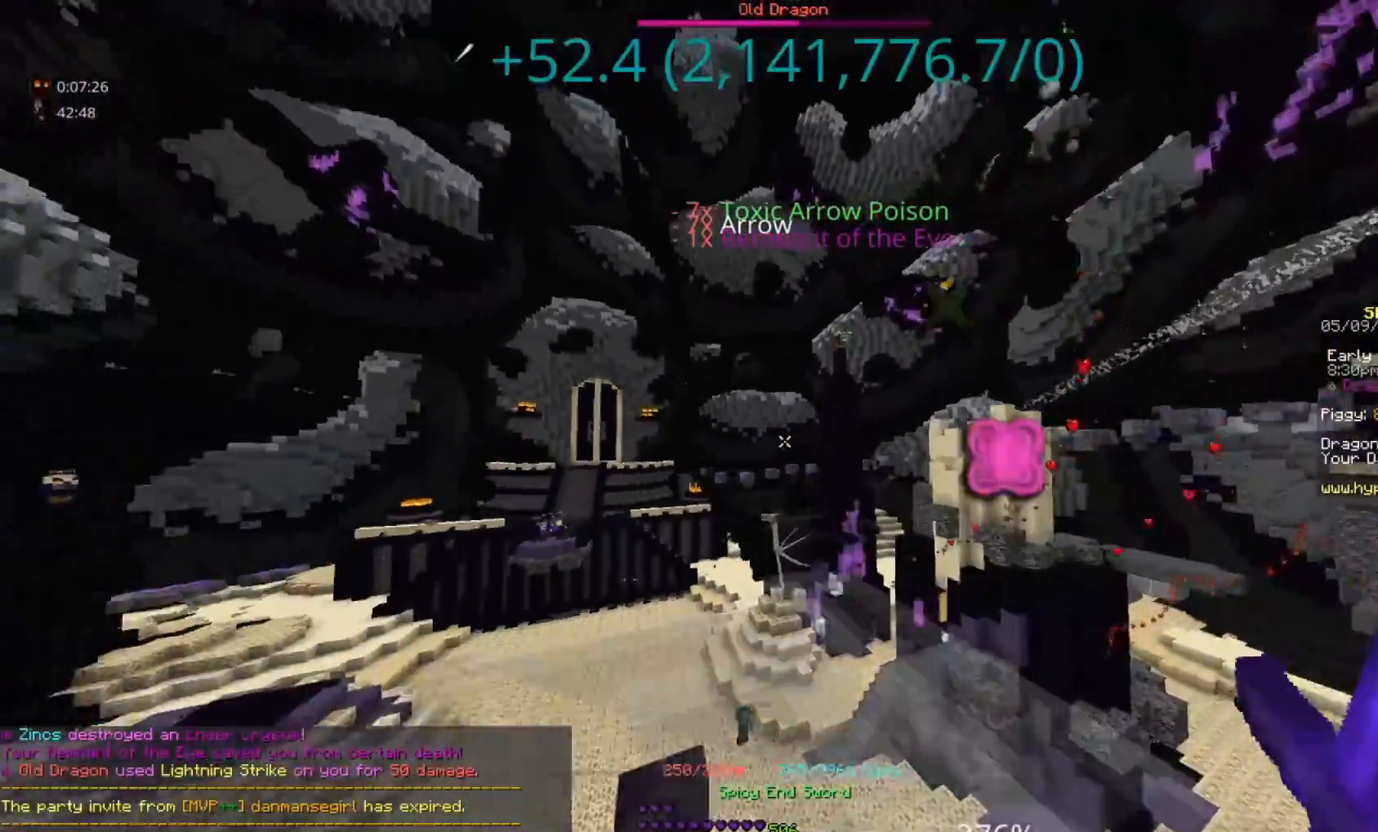
{"keys": ["space"], "mouse": ["right"], "events": [[233, "mouse_right", "down"]]}
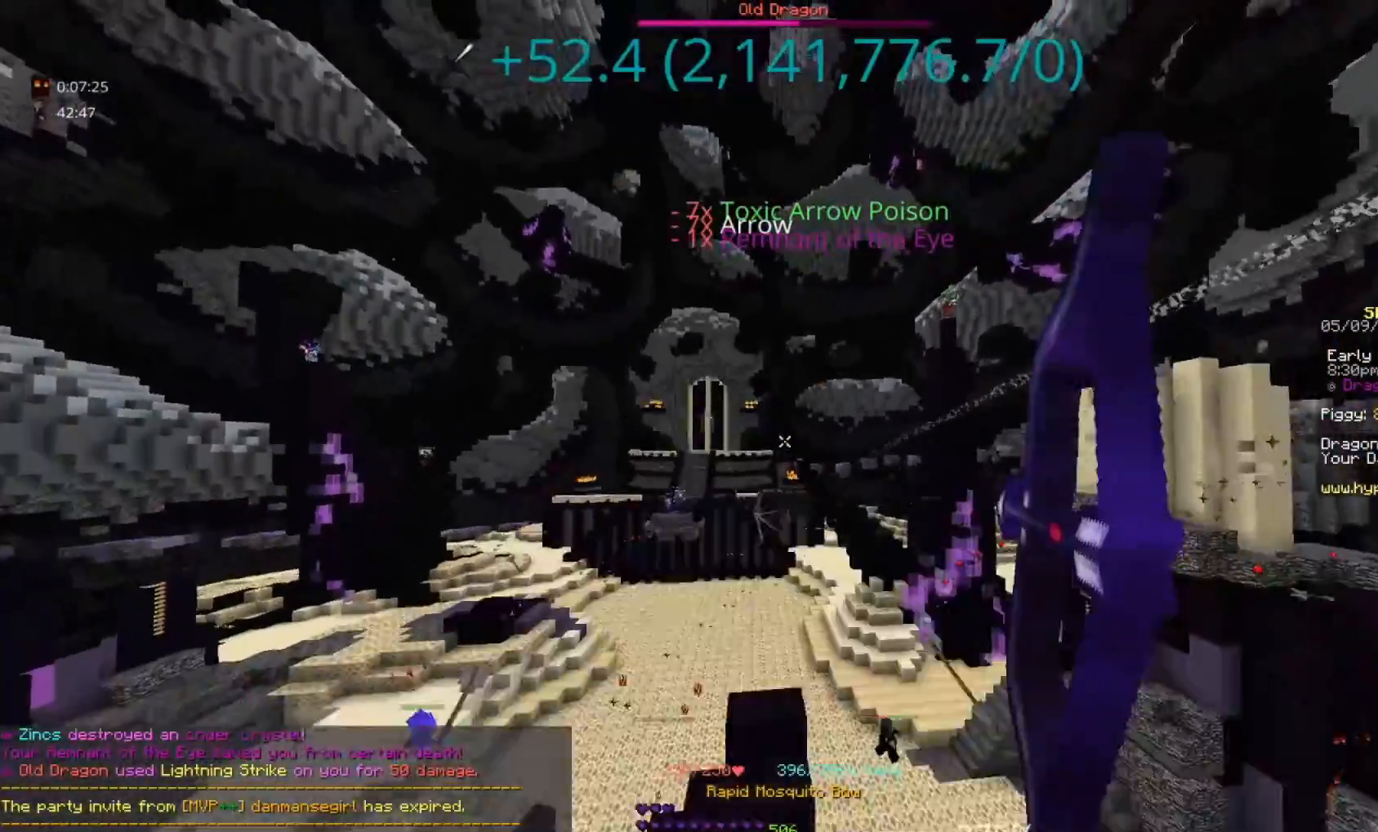
{"keys": ["space"], "mouse": ["right"], "events": []}
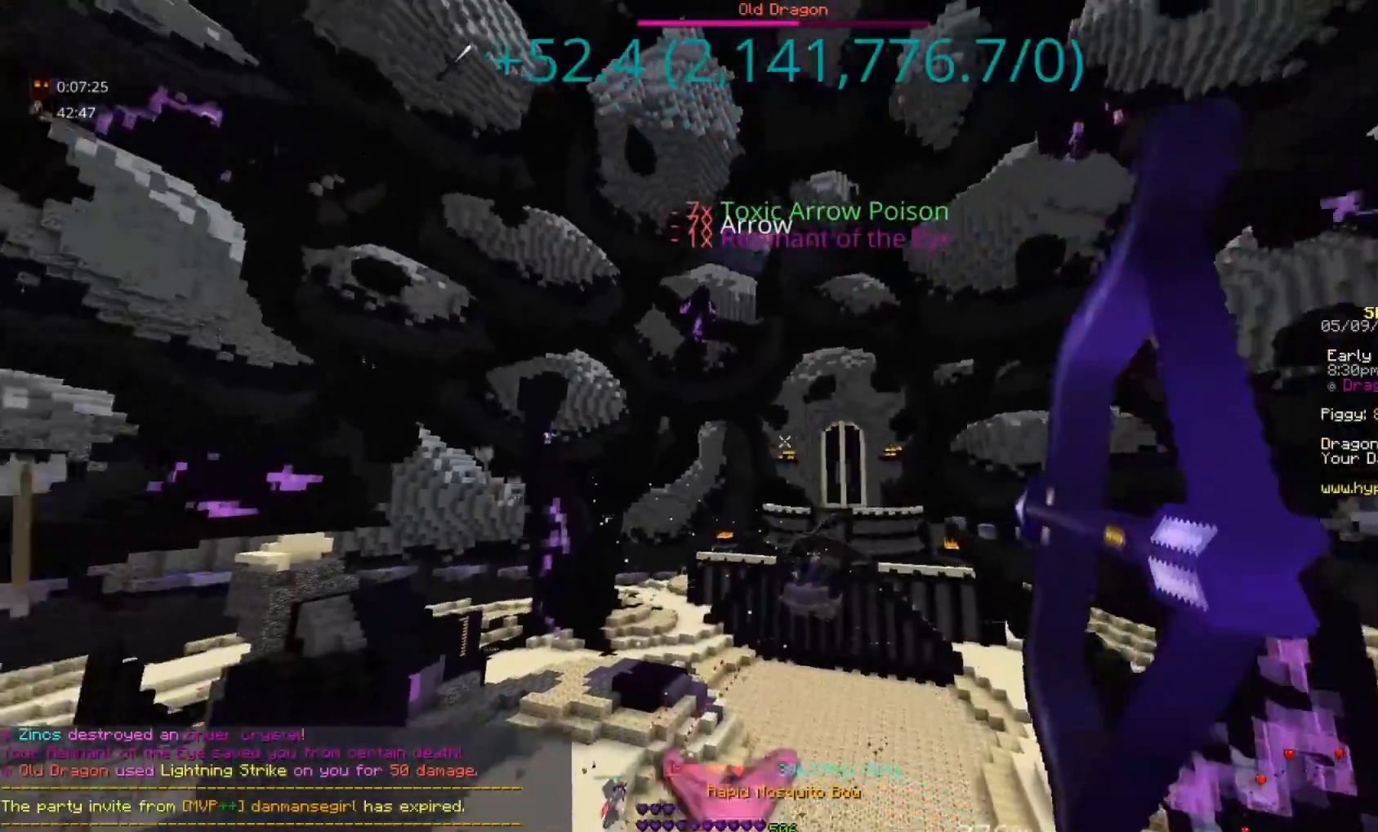
{"keys": ["space"], "mouse": ["right"], "events": []}
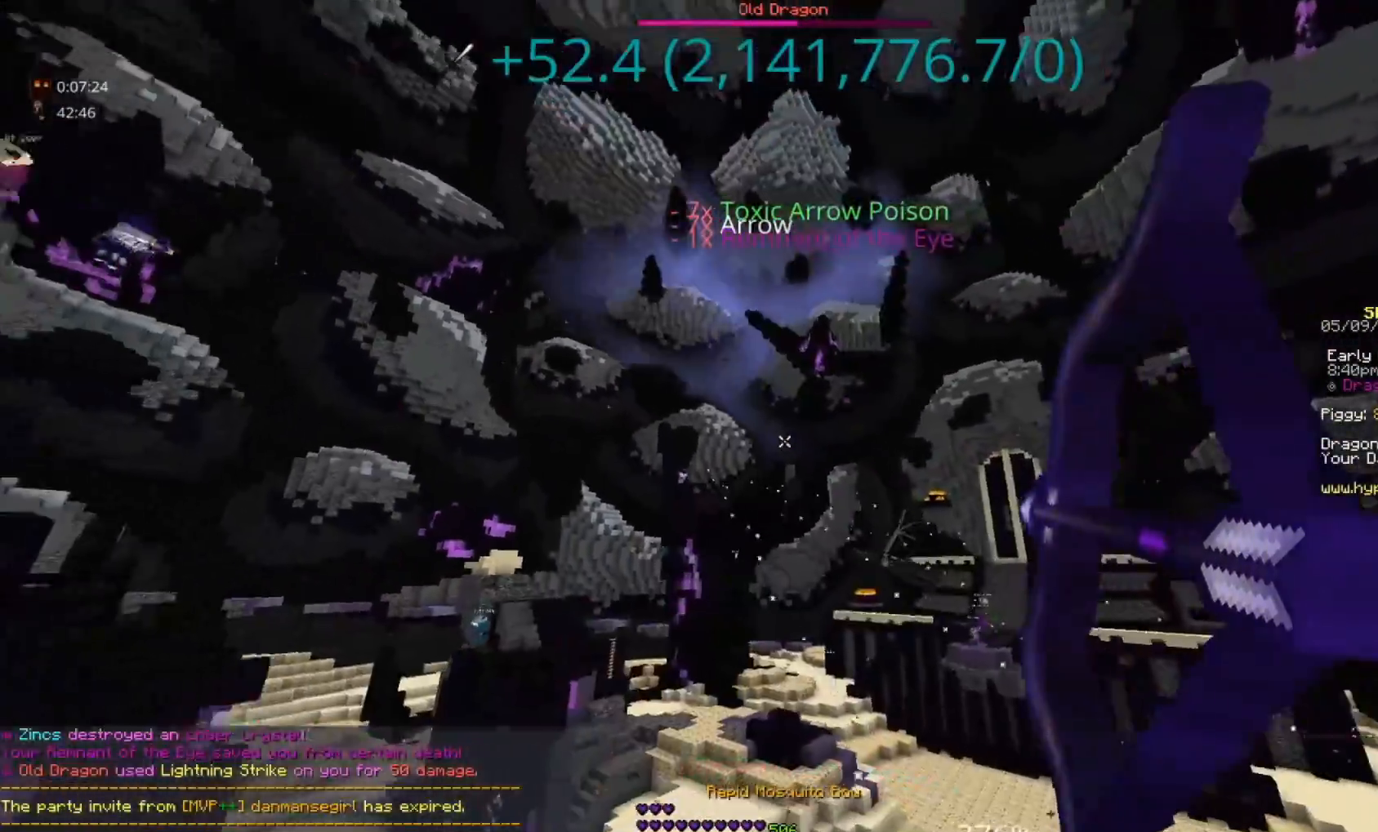
{"keys": ["space"], "mouse": ["right"], "events": []}
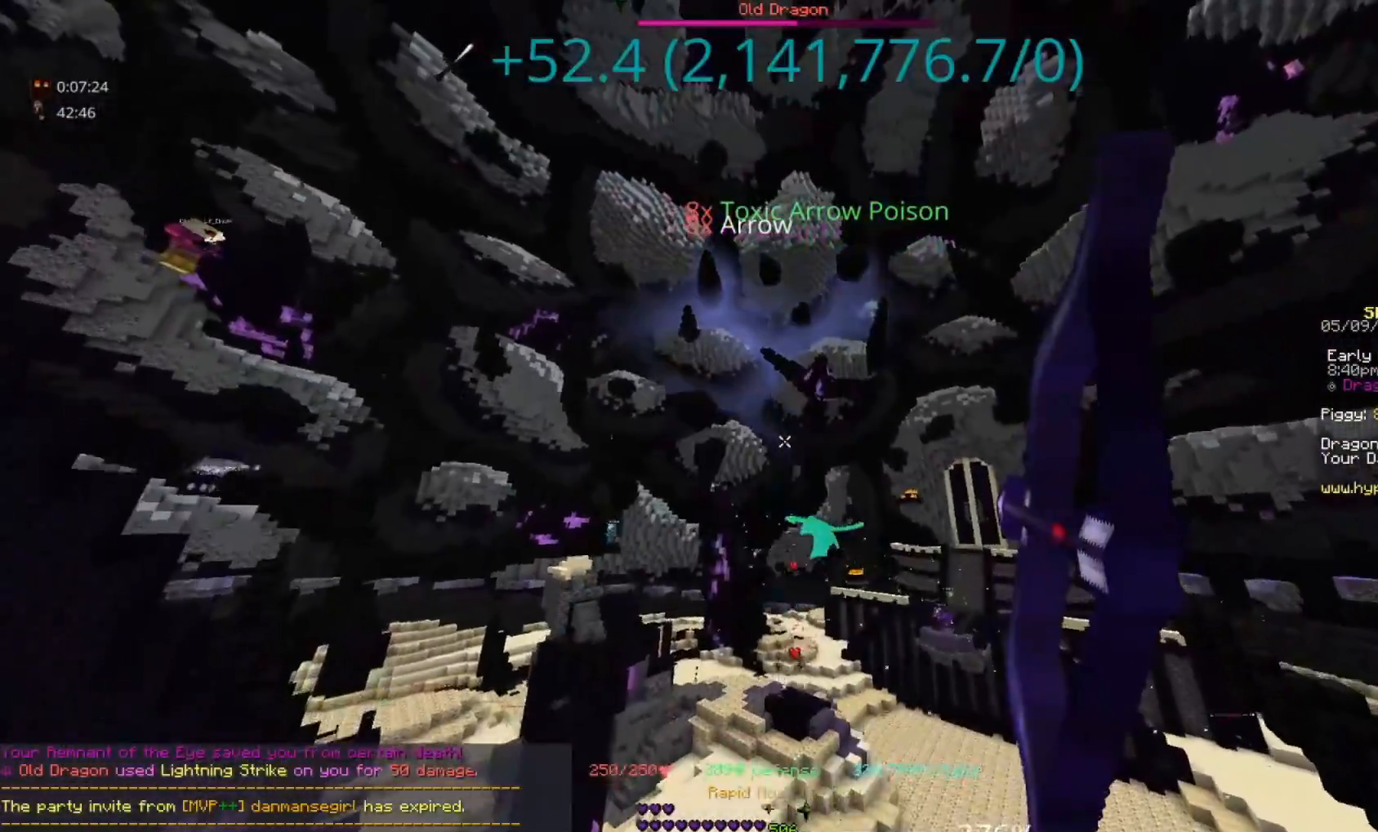
{"keys": ["space"], "mouse": ["right"], "events": []}
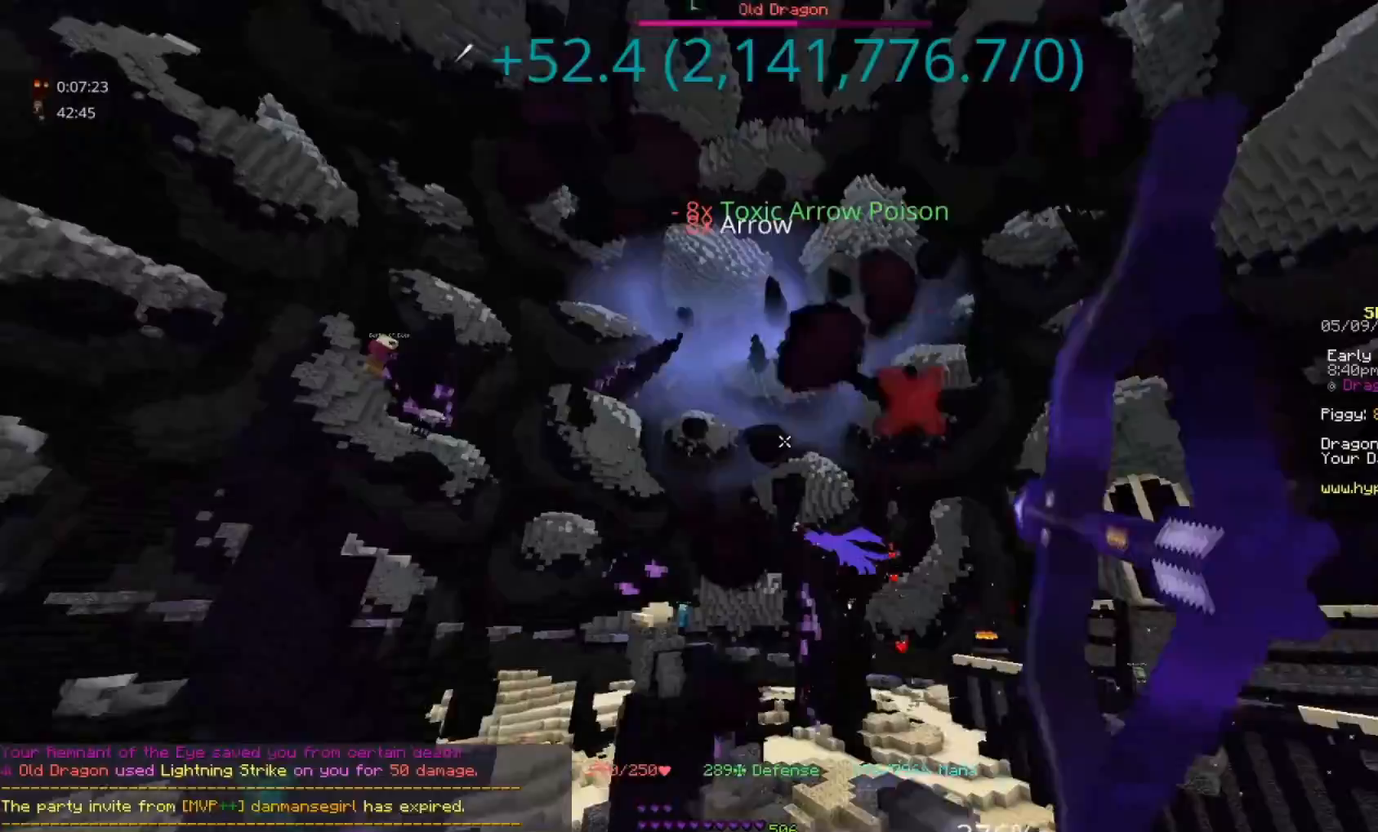
{"keys": ["space"], "mouse": ["right"], "events": []}
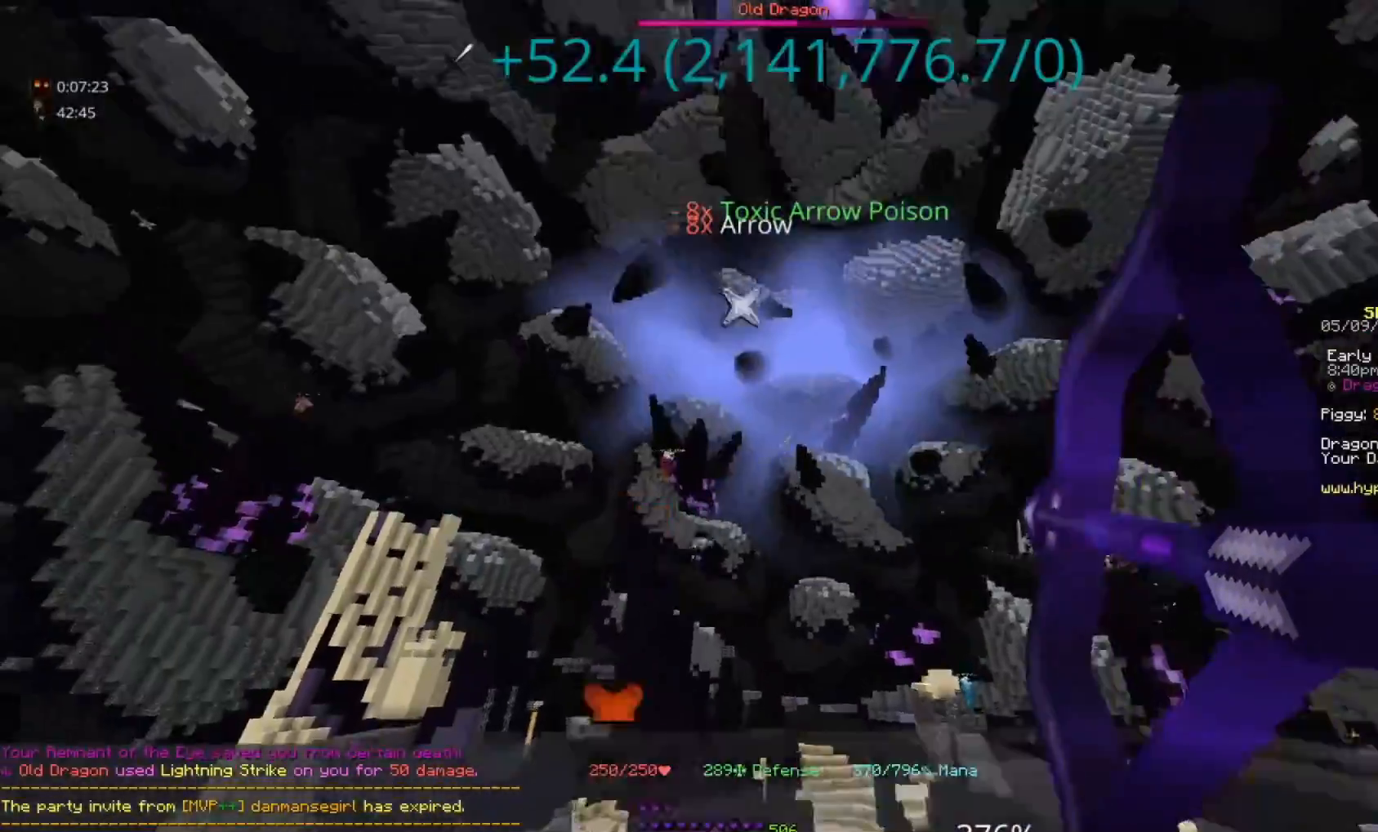
{"keys": ["space"], "mouse": [], "events": [[150, "mouse_right", "up"]]}
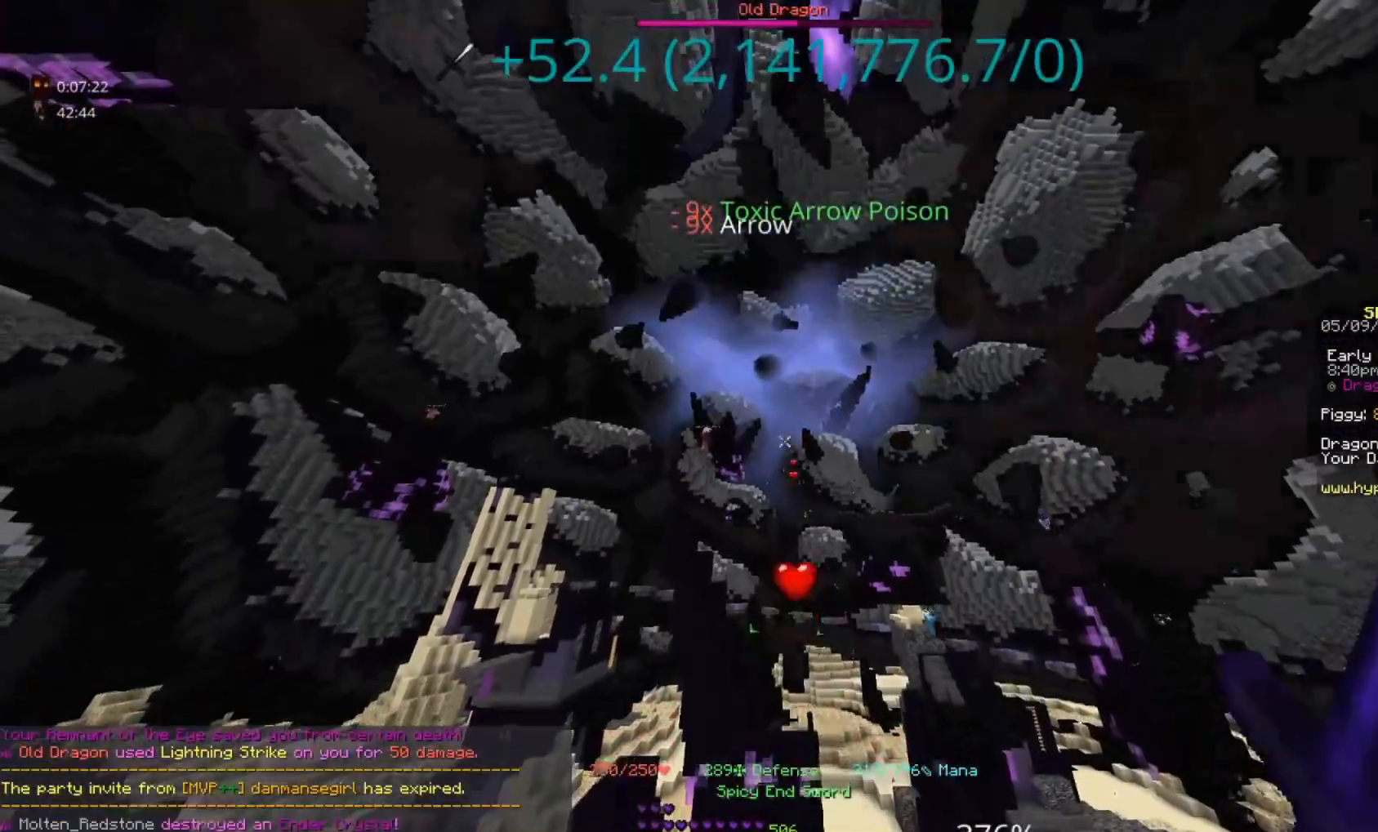
{"keys": ["space"], "mouse": [], "events": []}
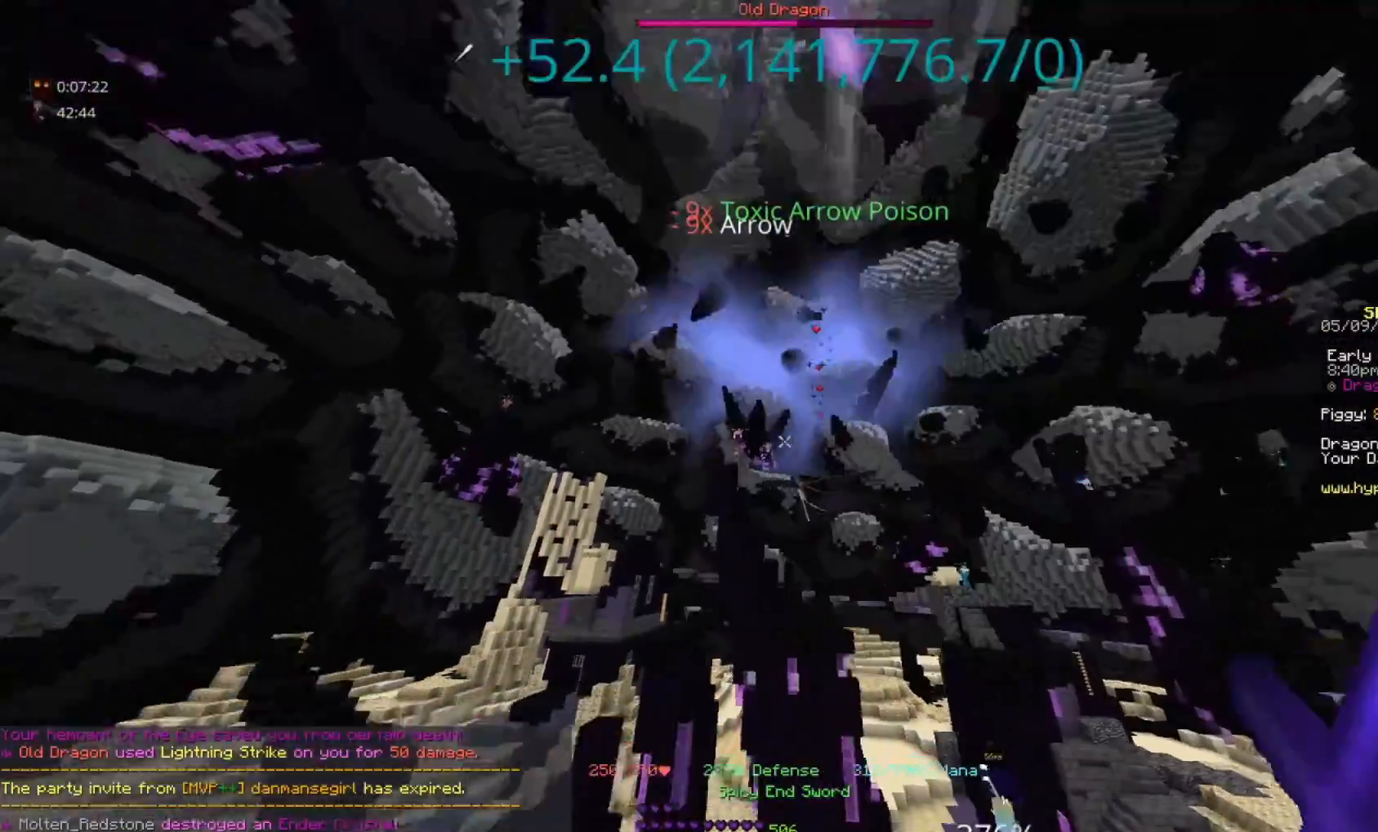
{"keys": ["space"], "mouse": [], "events": []}
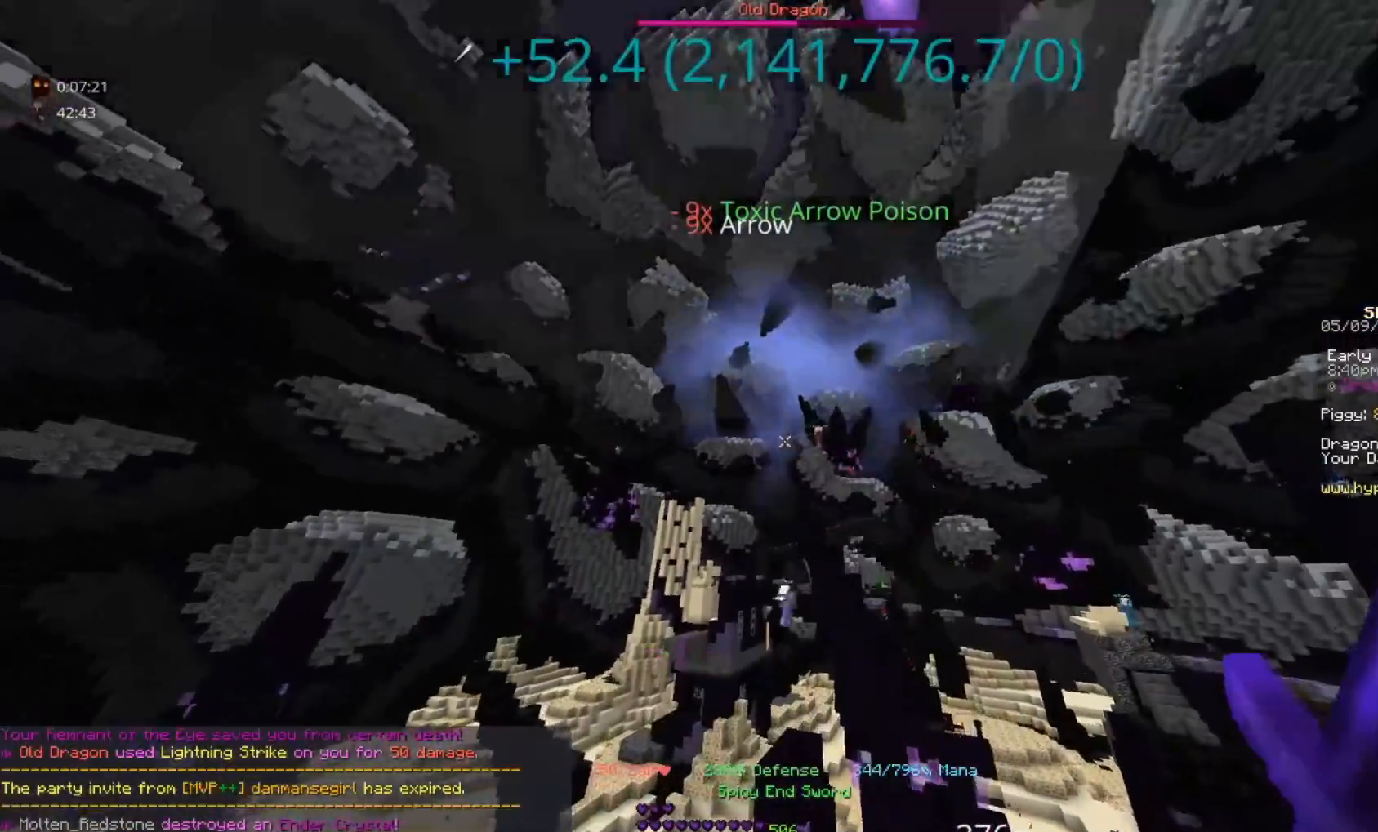
{"keys": ["space"], "mouse": [], "events": []}
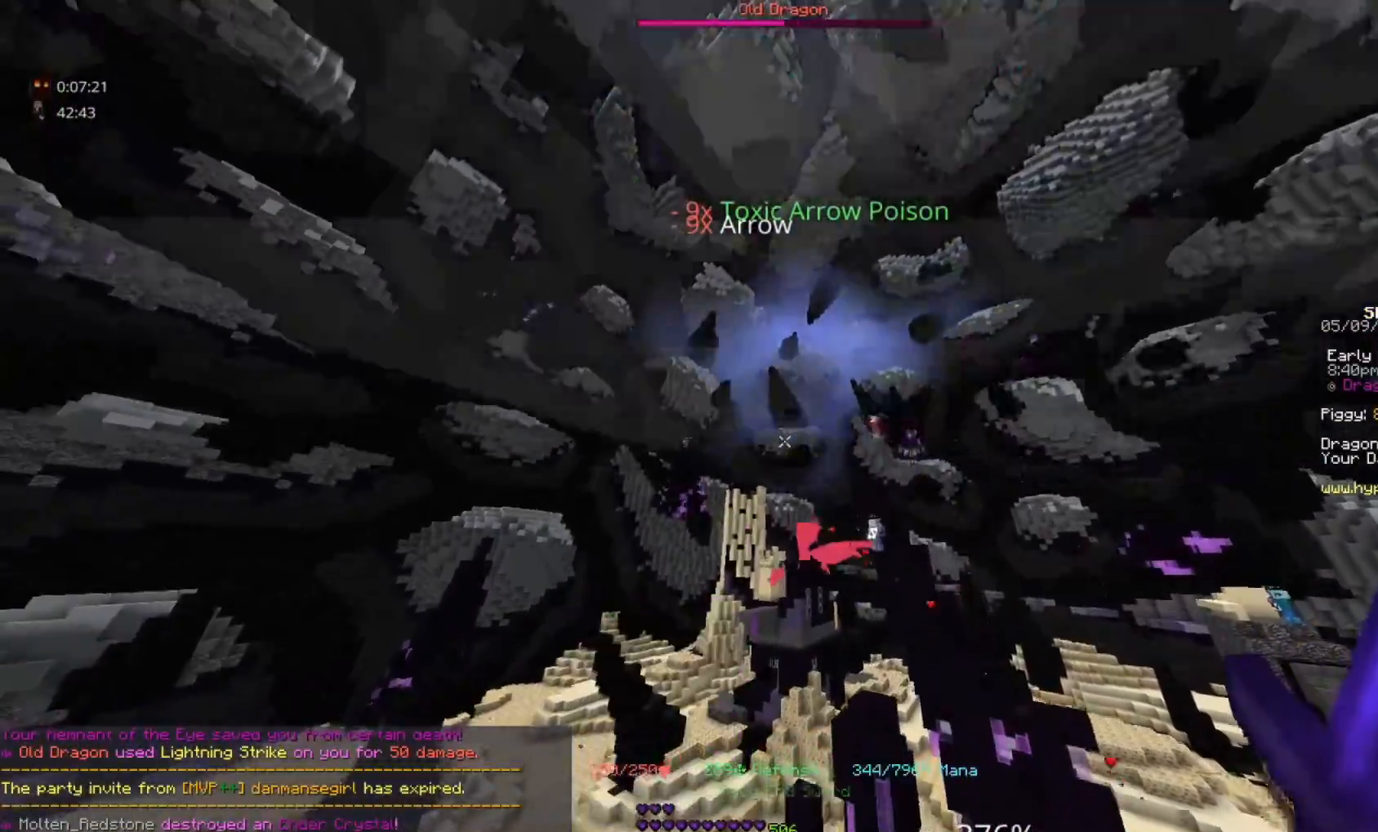
{"keys": ["space"], "mouse": [], "events": []}
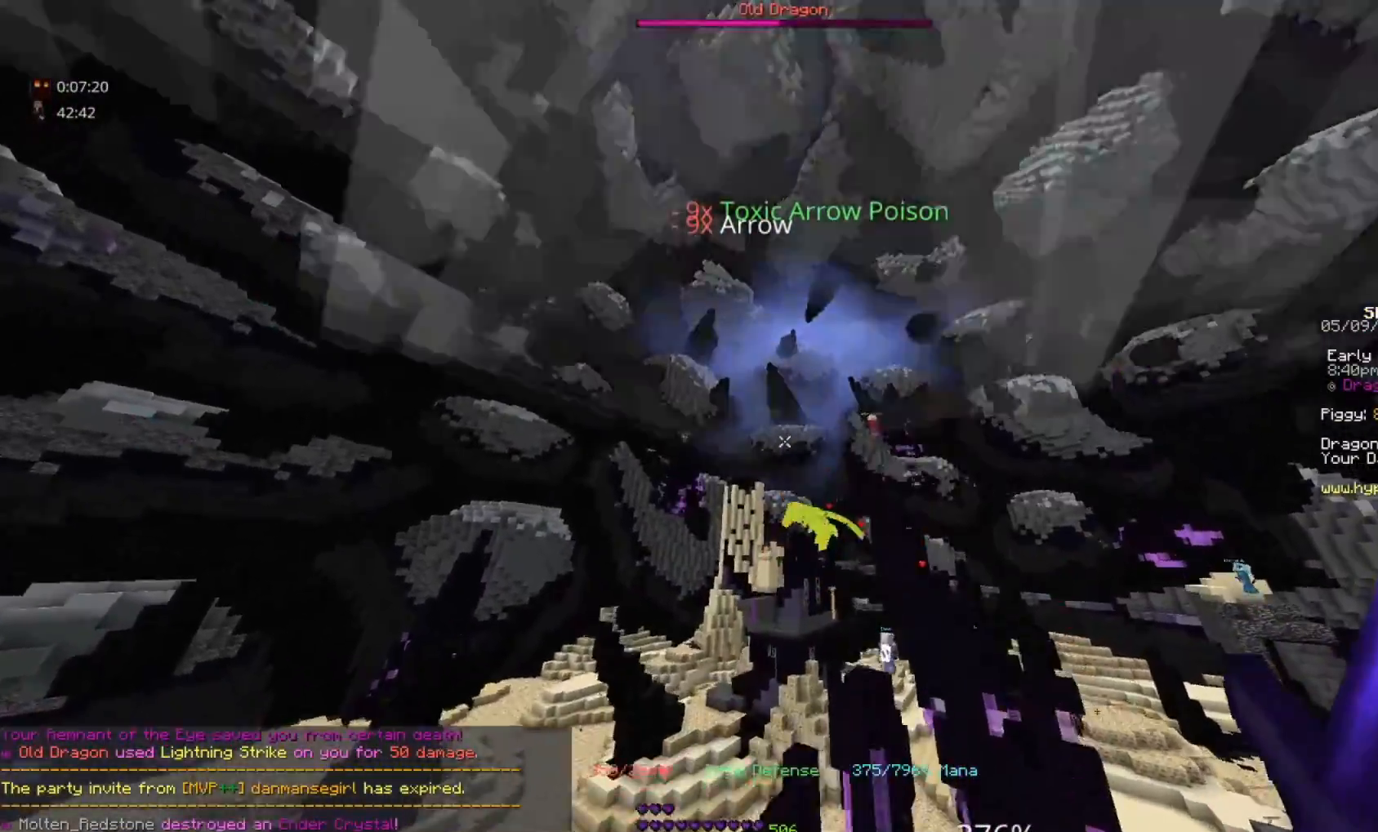
{"keys": ["space"], "mouse": [], "events": []}
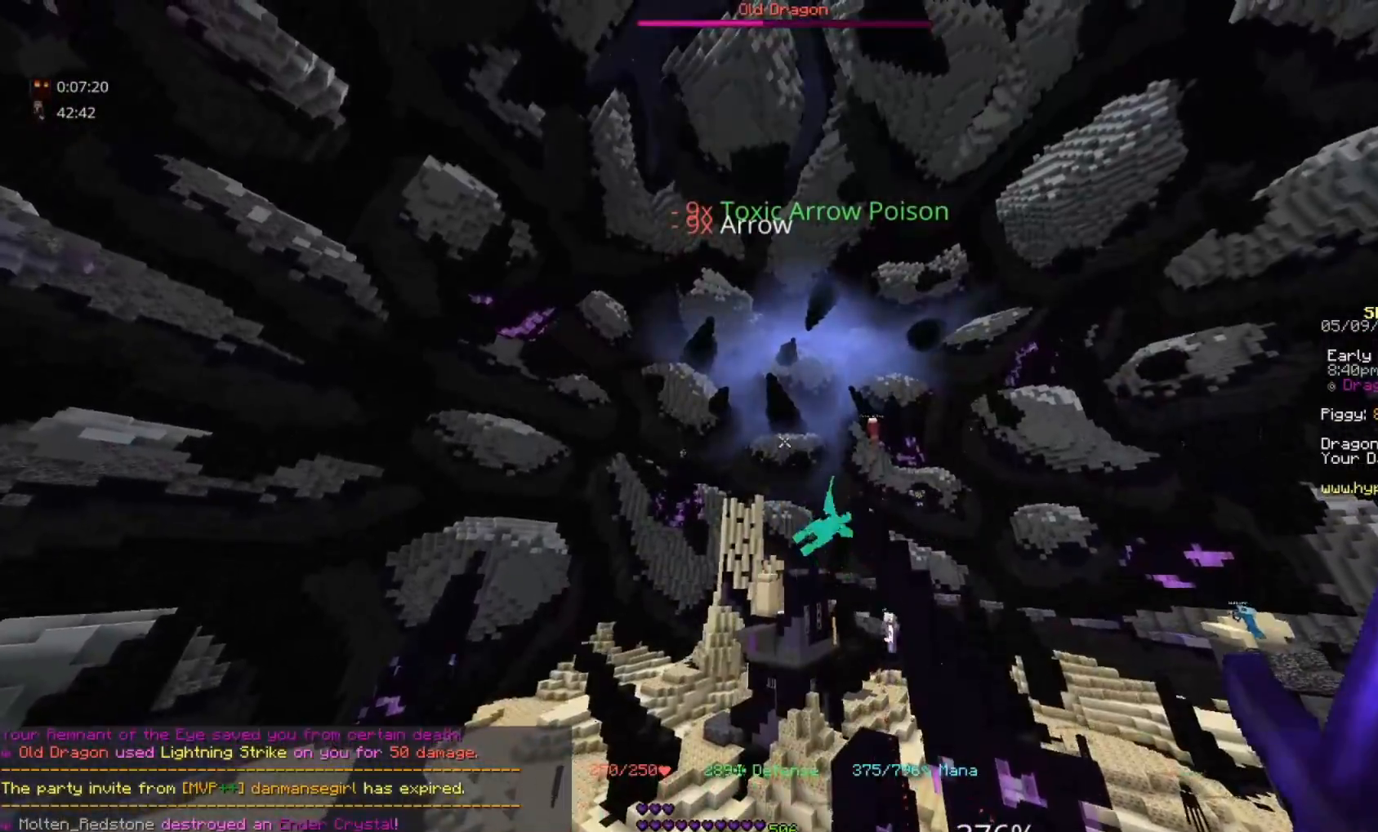
{"keys": ["space"], "mouse": ["right"], "events": [[333, "mouse_right", "down"]]}
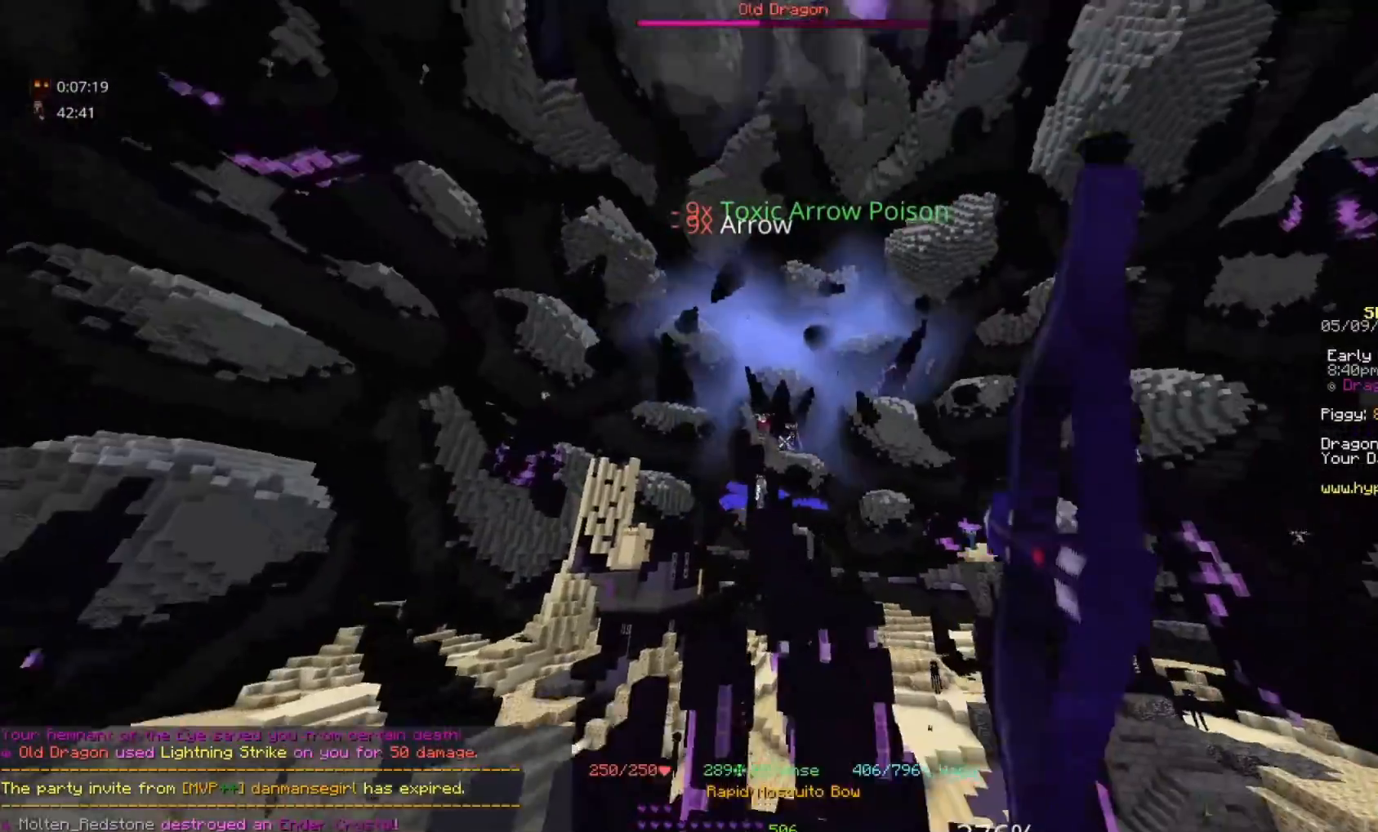
{"keys": ["space"], "mouse": ["right"], "events": []}
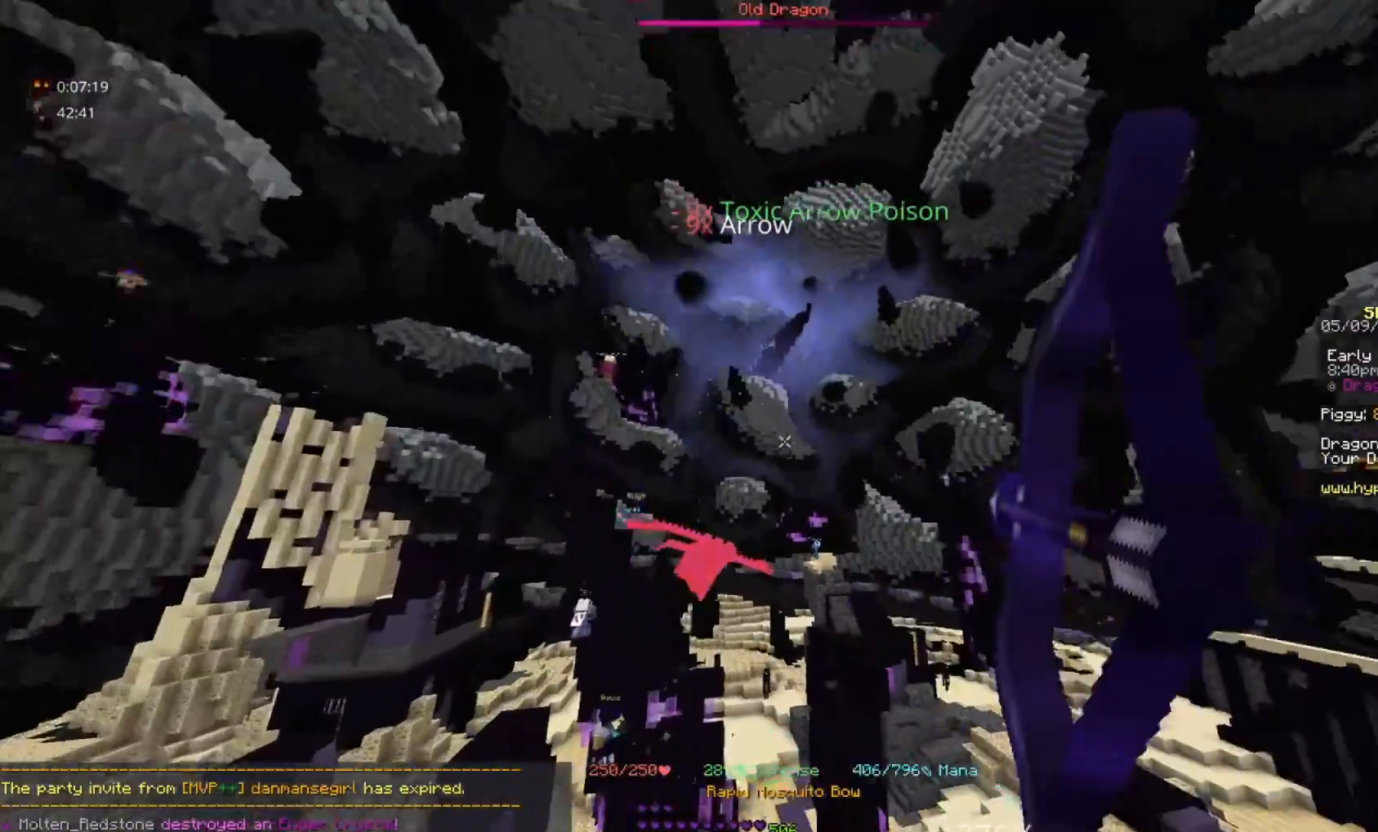
{"keys": ["space"], "mouse": ["right"], "events": []}
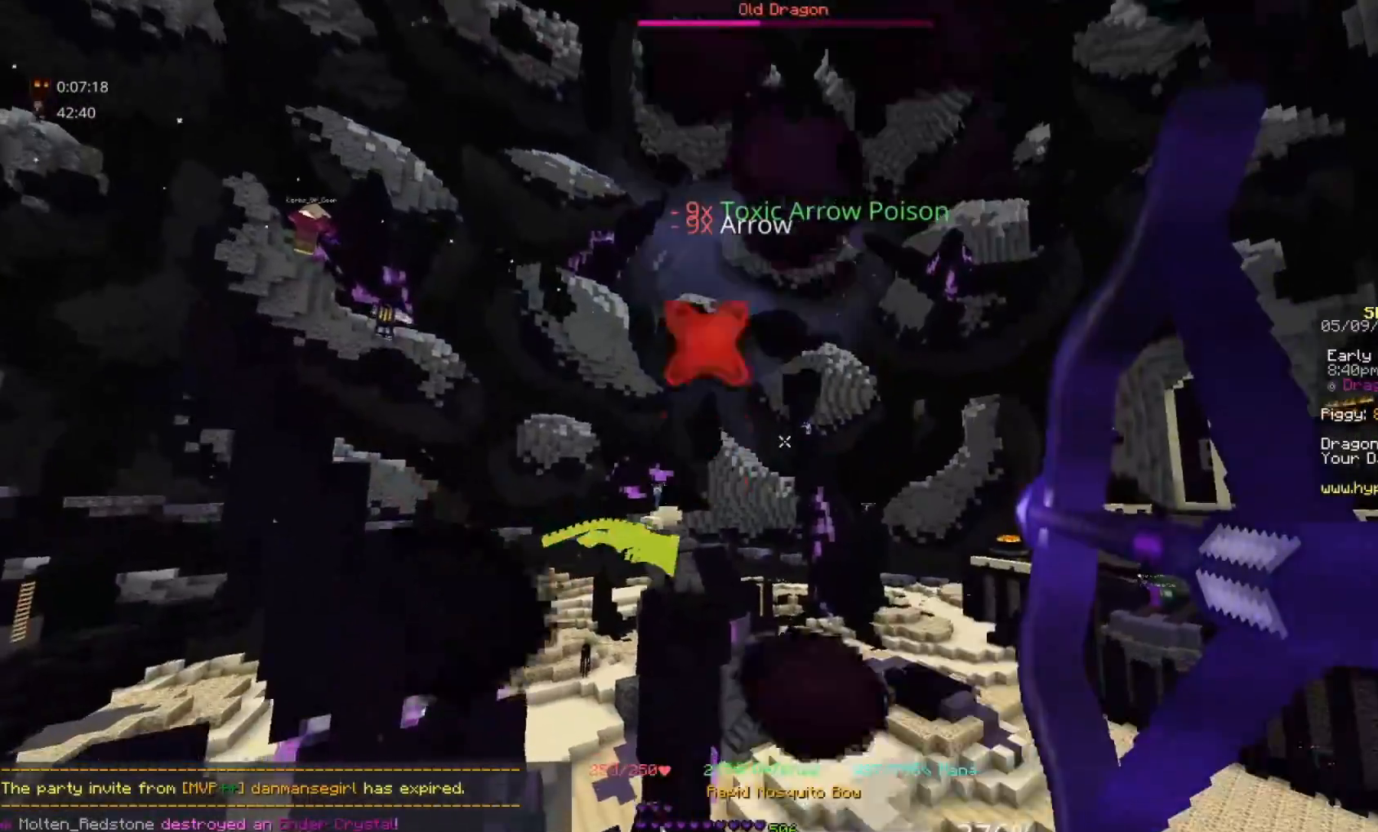
{"keys": ["space"], "mouse": ["right"], "events": []}
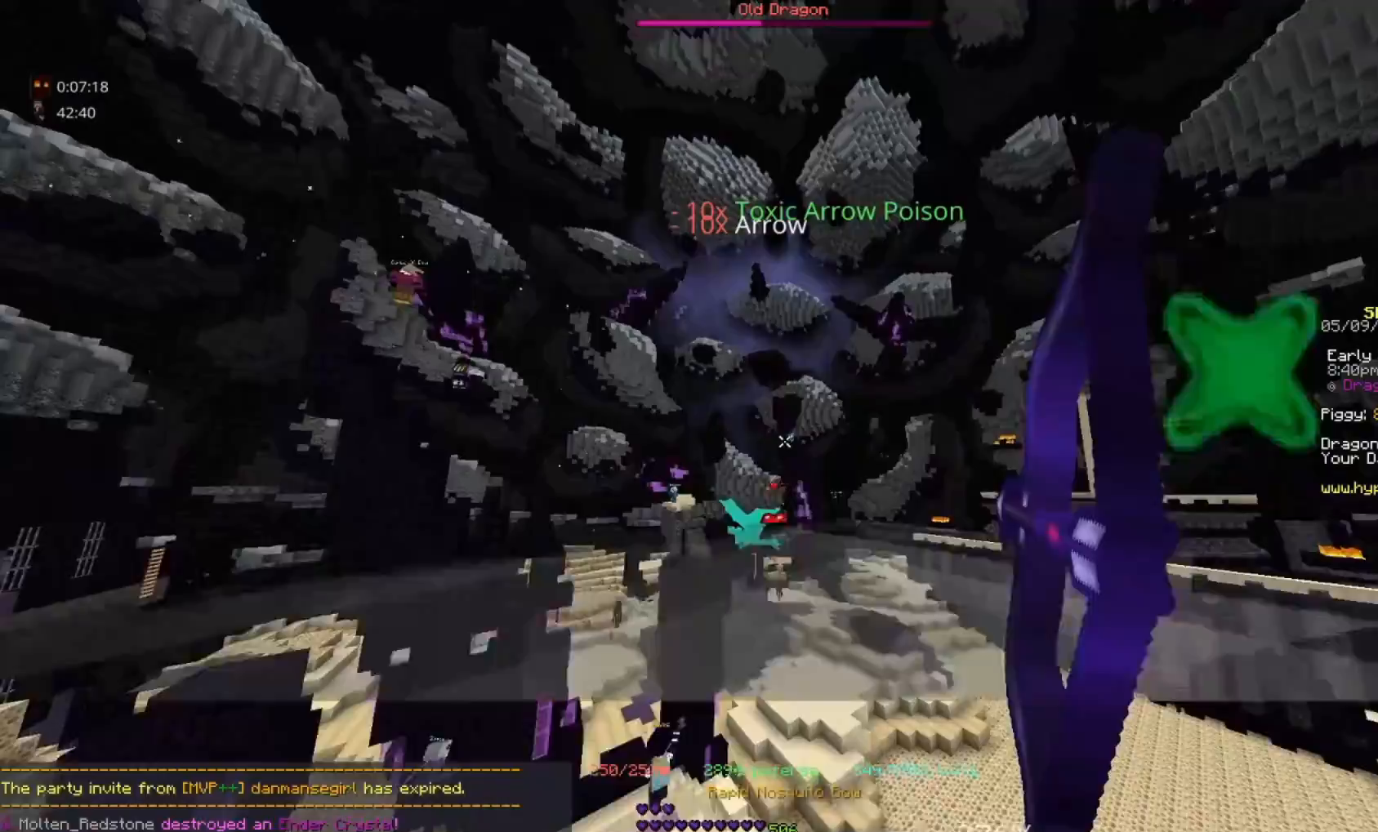
{"keys": ["space"], "mouse": ["right"], "events": []}
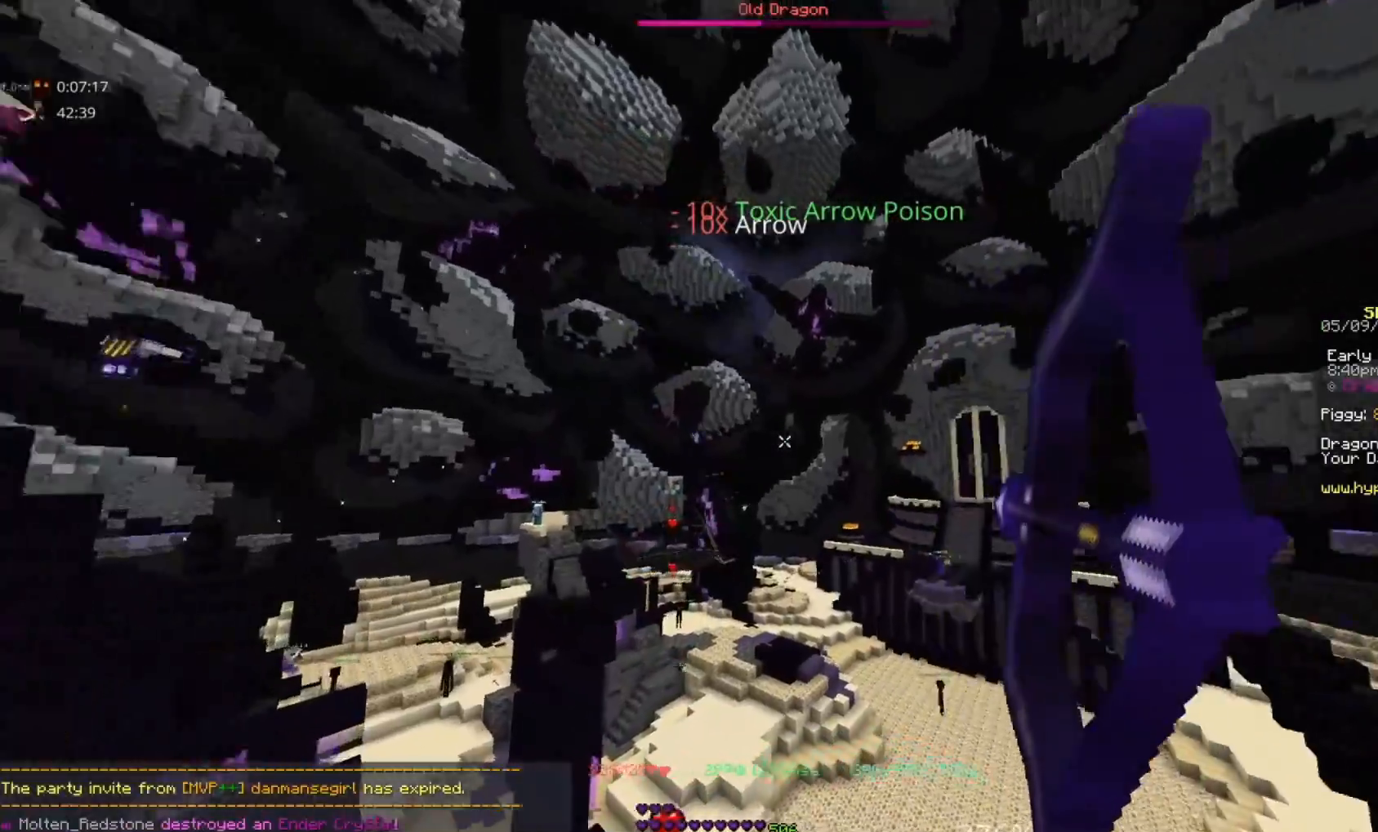
{"keys": ["space"], "mouse": ["right"], "events": []}
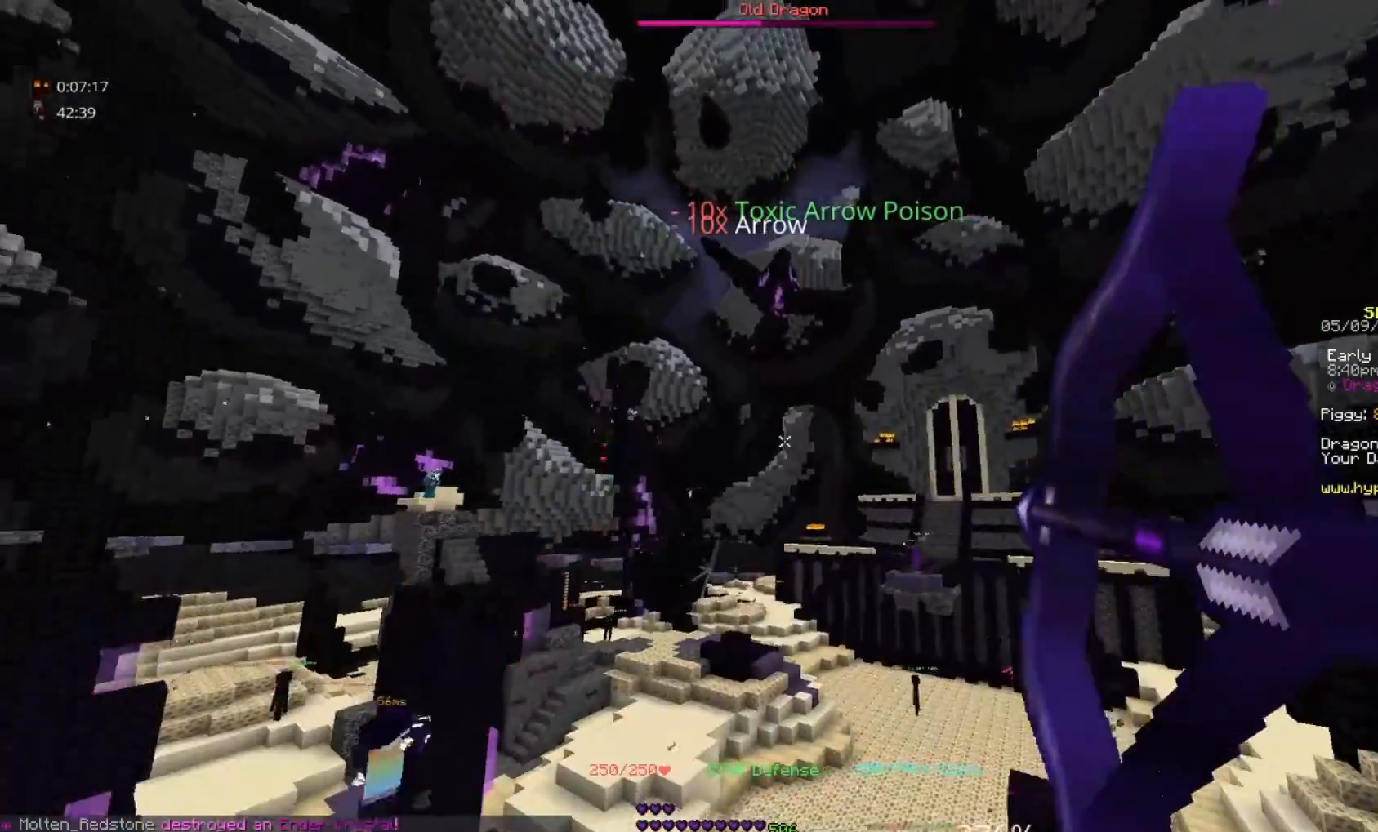
{"keys": ["space"], "mouse": [], "events": [[250, "mouse_right", "up"]]}
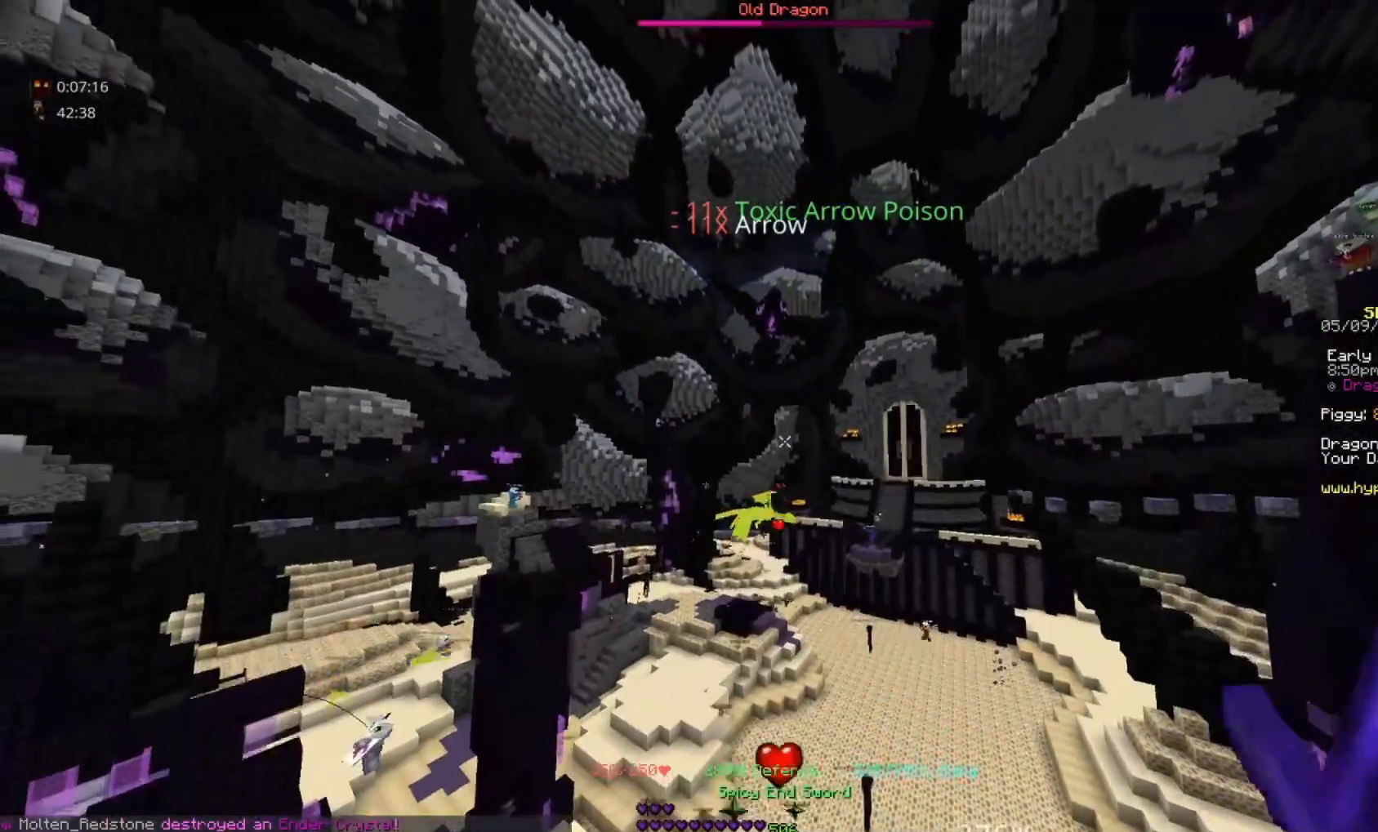
{"keys": ["space"], "mouse": [], "events": []}
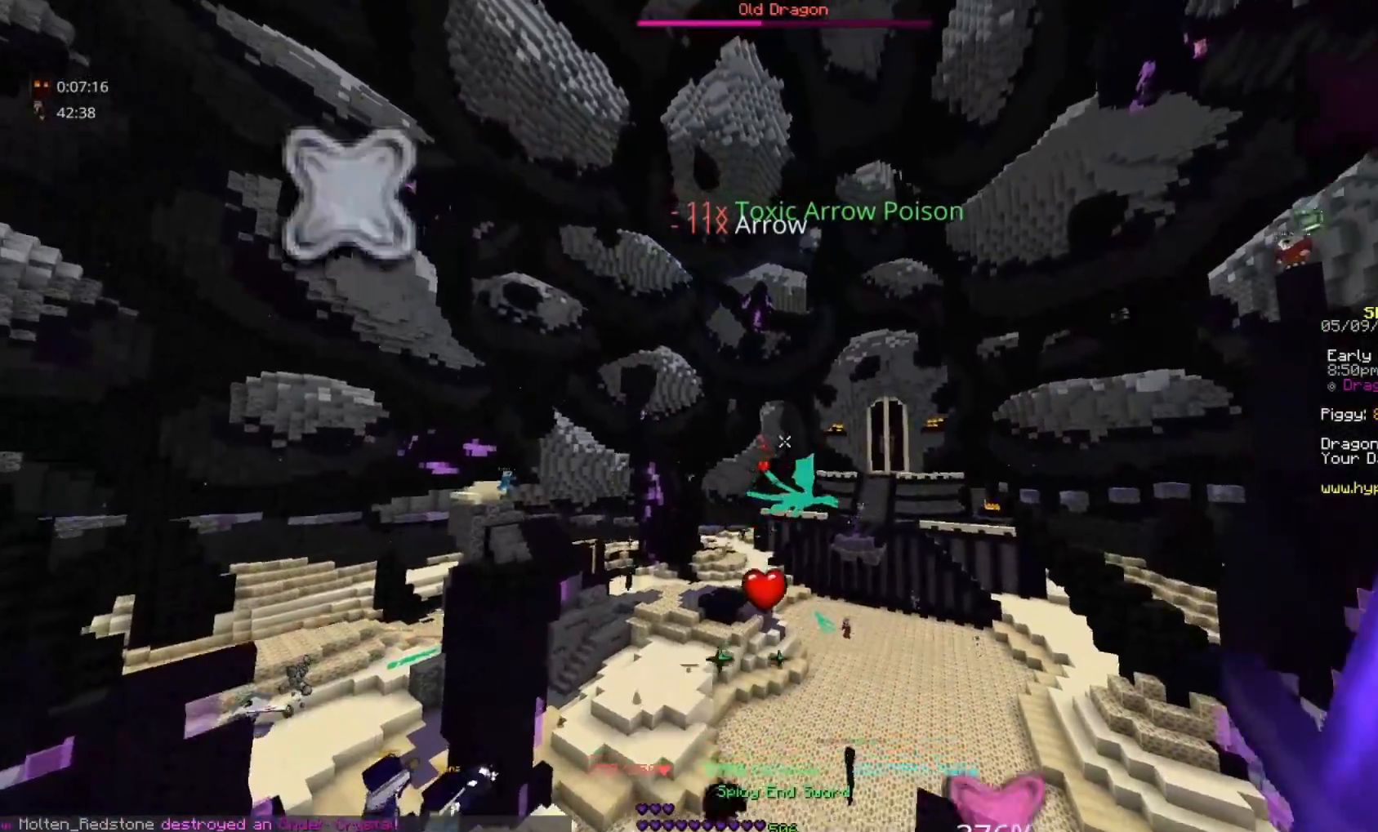
{"keys": ["space"], "mouse": ["right"], "events": [[417, "mouse_right", "down"]]}
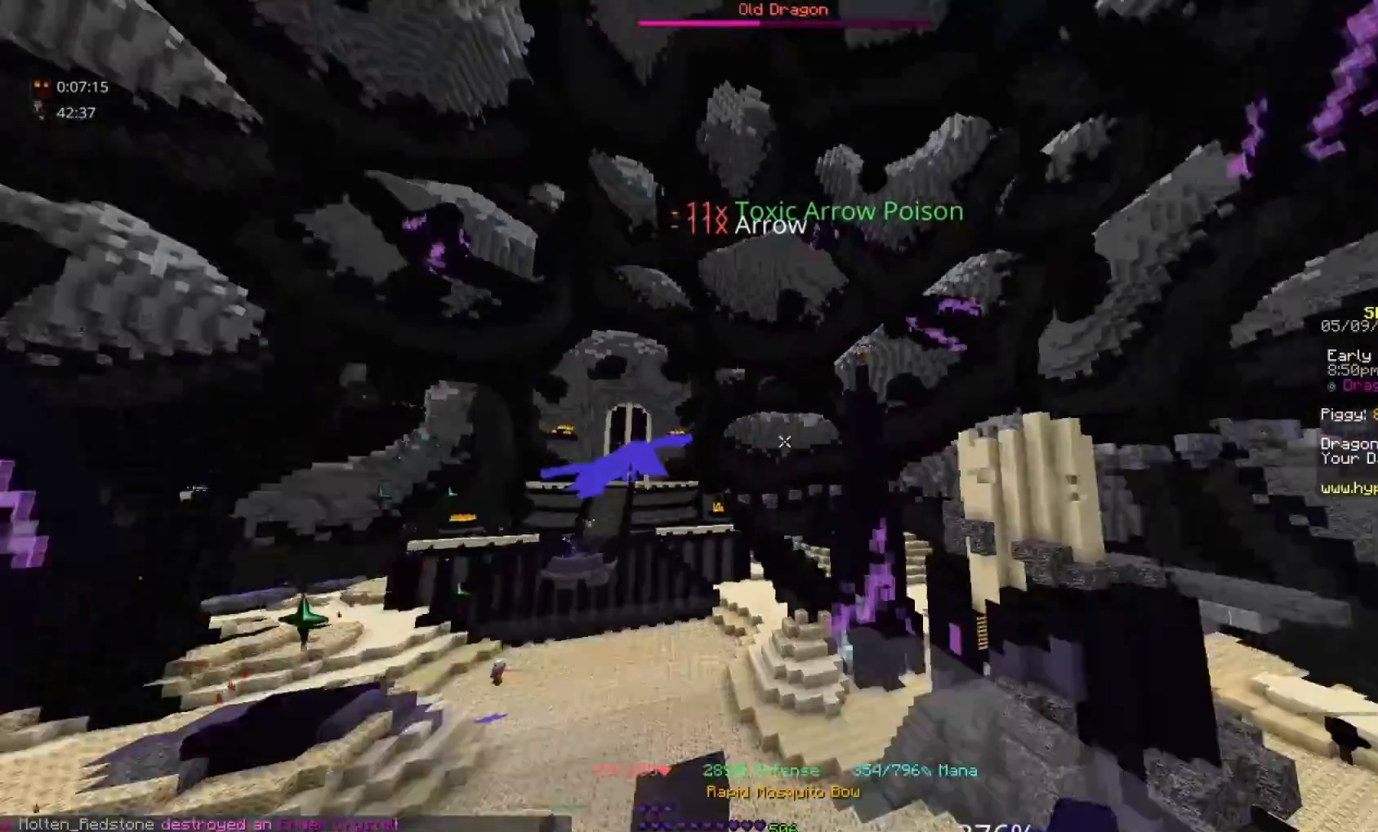
{"keys": ["space"], "mouse": ["right"], "events": []}
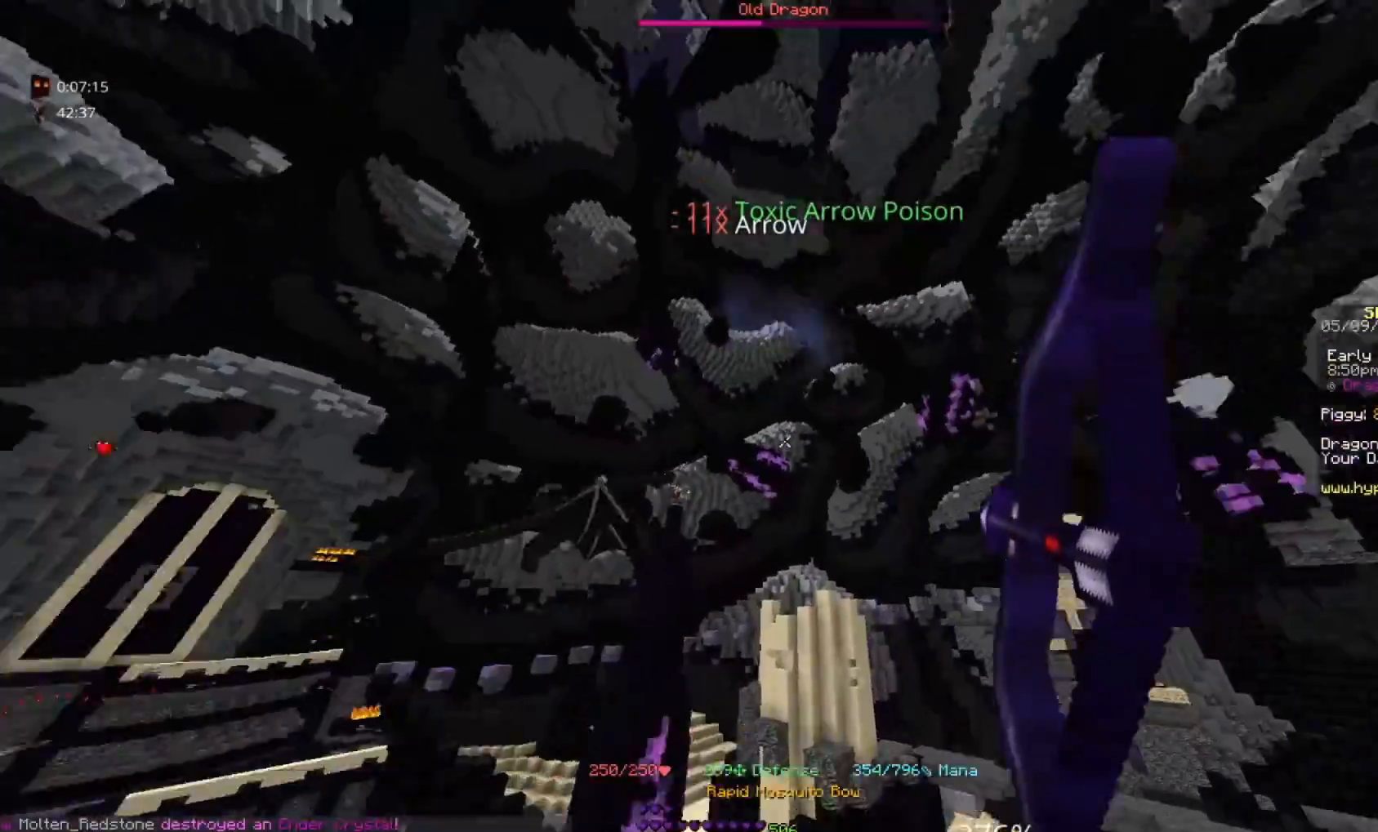
{"keys": ["space"], "mouse": ["right"], "events": []}
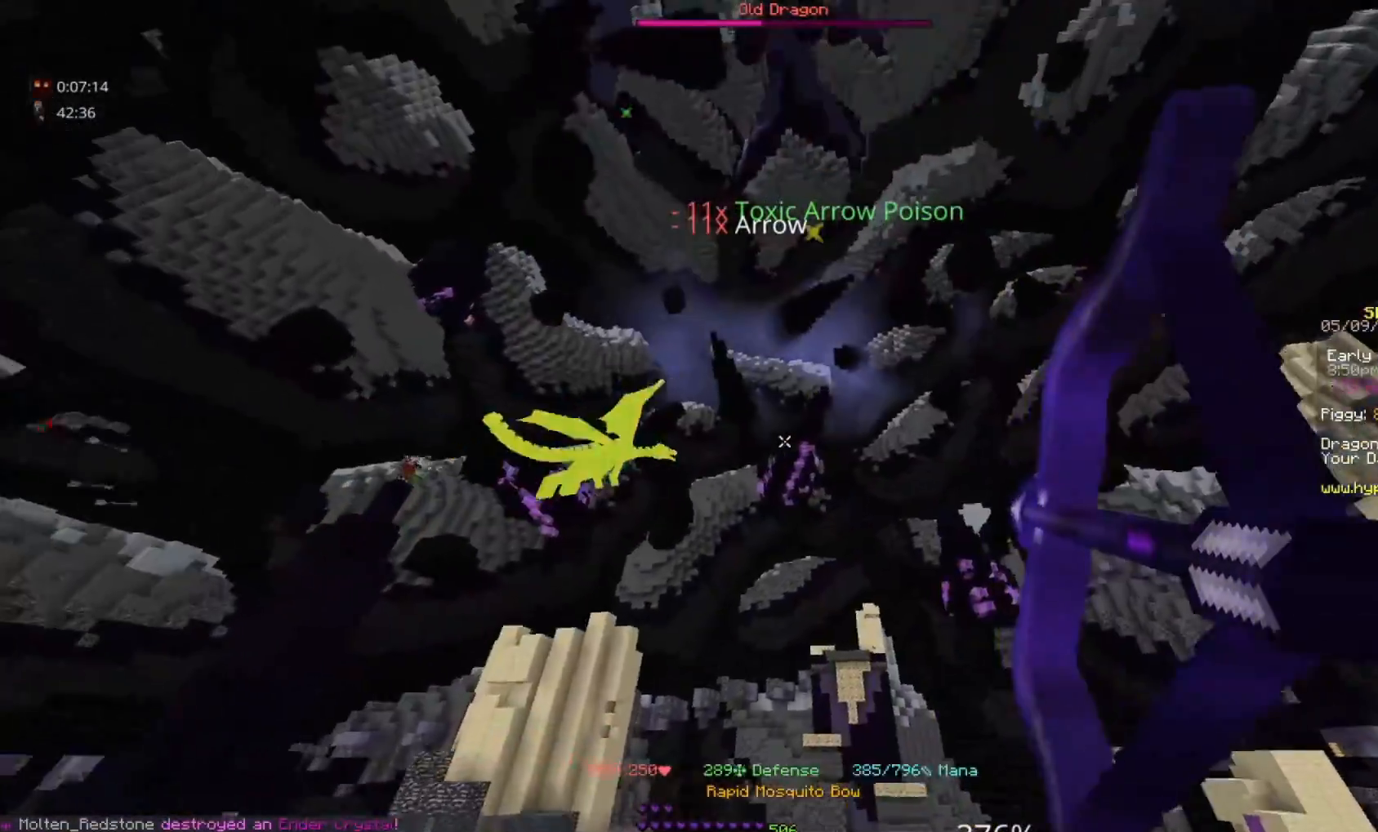
{"keys": ["space"], "mouse": ["right"], "events": []}